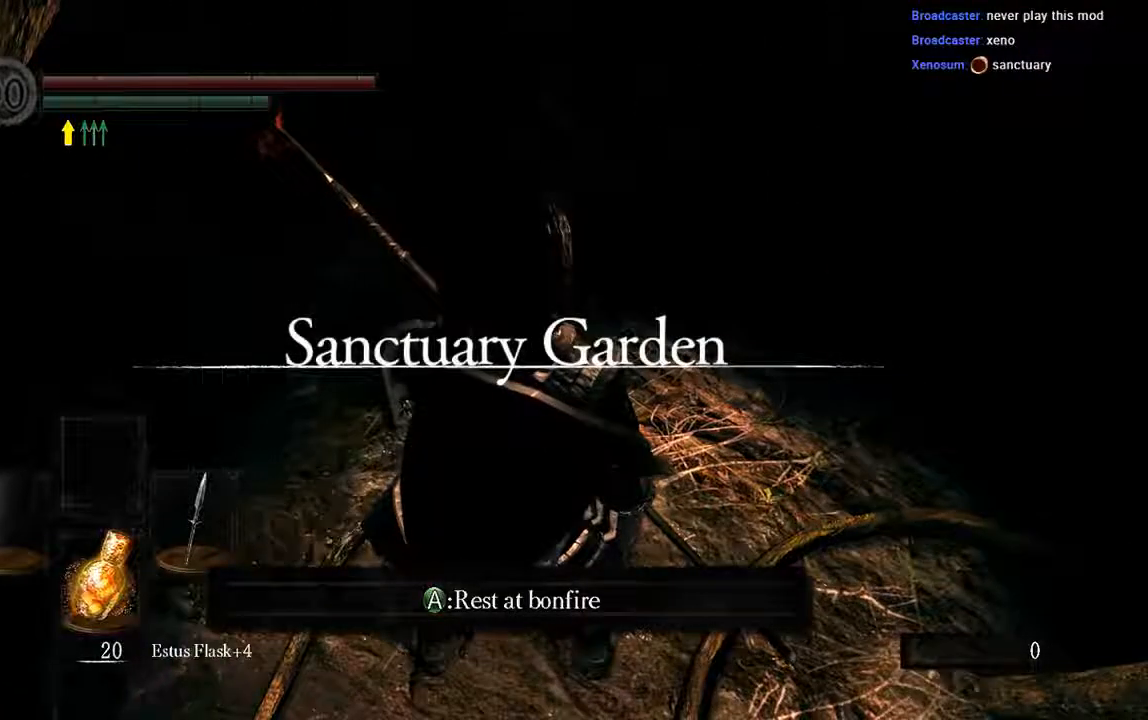
Gameplay with a controller (Xbox layout); each line is a JSON object with the inputs held at the frame after it. "events" lists button and stick changes between this image and that frame as [ms after this image, input, new state], when the widget could be followed in between. Not read: L3.
{"buttons": [], "left_stick": "center", "right_stick": "center", "events": [[350, "right_stick", "up-left"], [483, "right_stick", "center"]]}
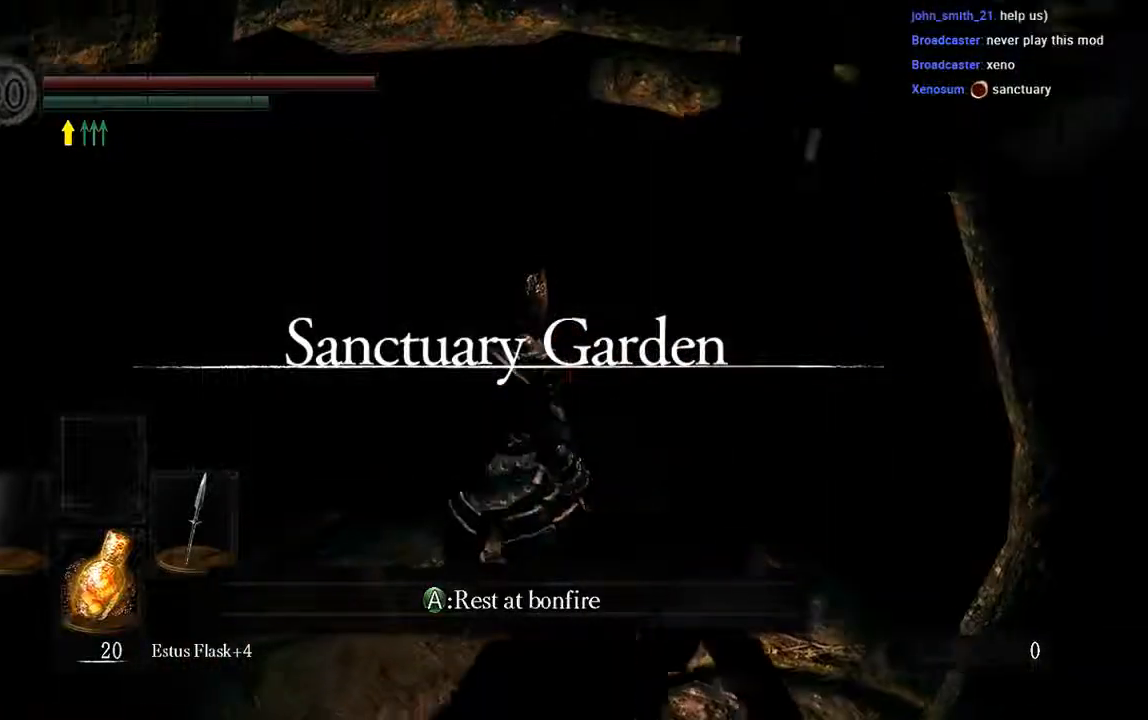
{"buttons": ["B"], "left_stick": "up", "right_stick": "center", "events": [[33, "left_stick", "up-right"], [183, "B", "down"], [183, "right_stick", "up-left"], [233, "right_stick", "center"], [500, "left_stick", "up"]]}
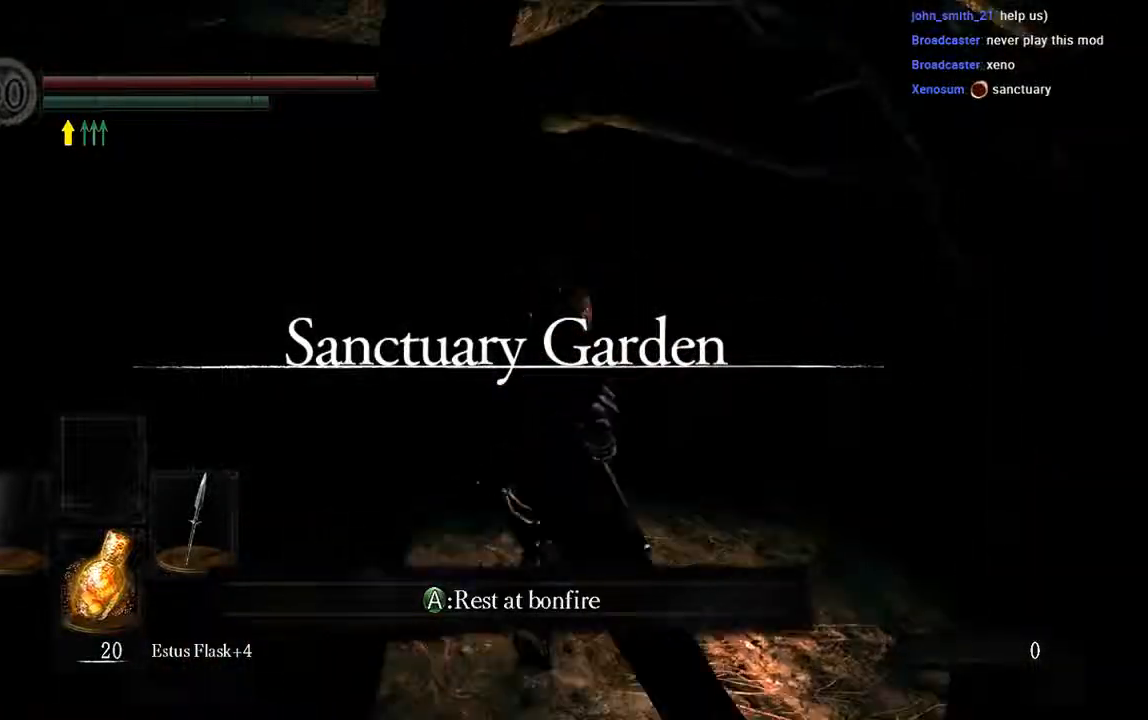
{"buttons": ["B"], "left_stick": "up", "right_stick": "center", "events": []}
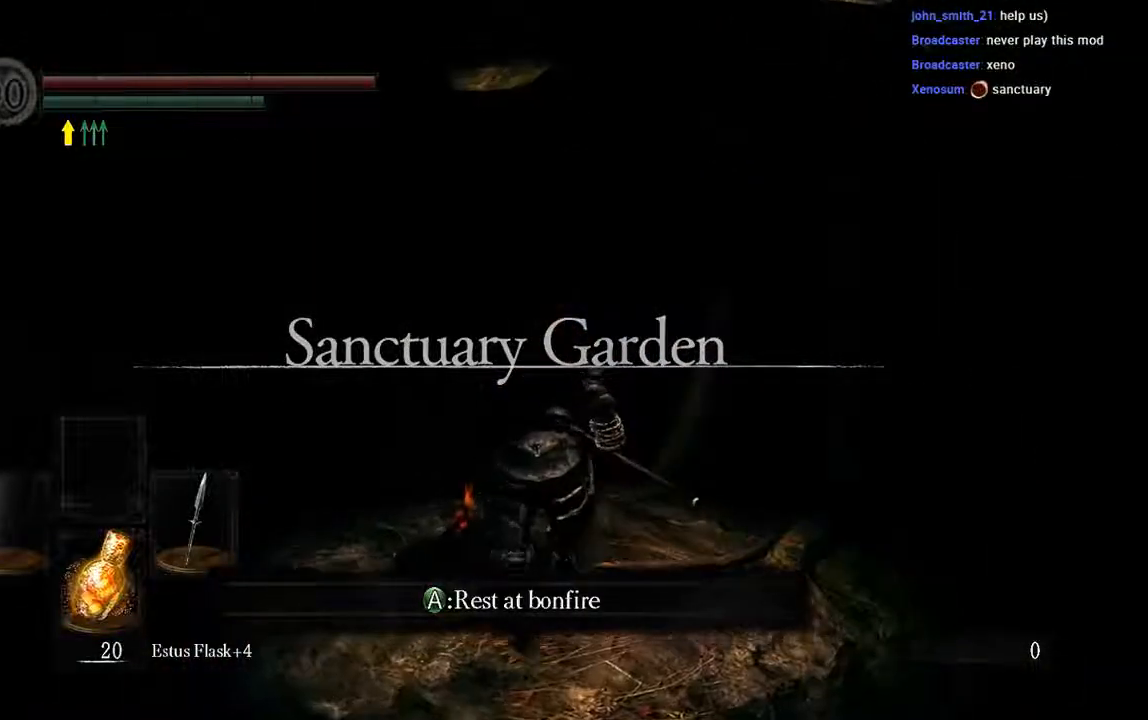
{"buttons": ["B"], "left_stick": "up", "right_stick": "center", "events": []}
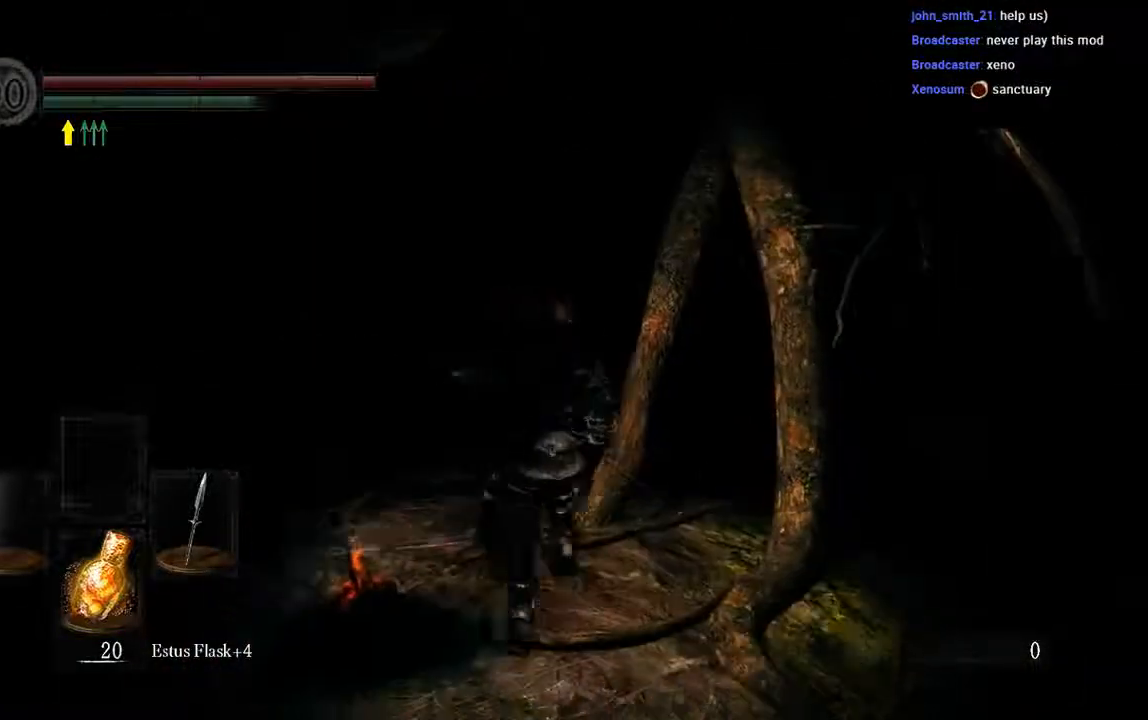
{"buttons": ["B"], "left_stick": "up", "right_stick": "center", "events": []}
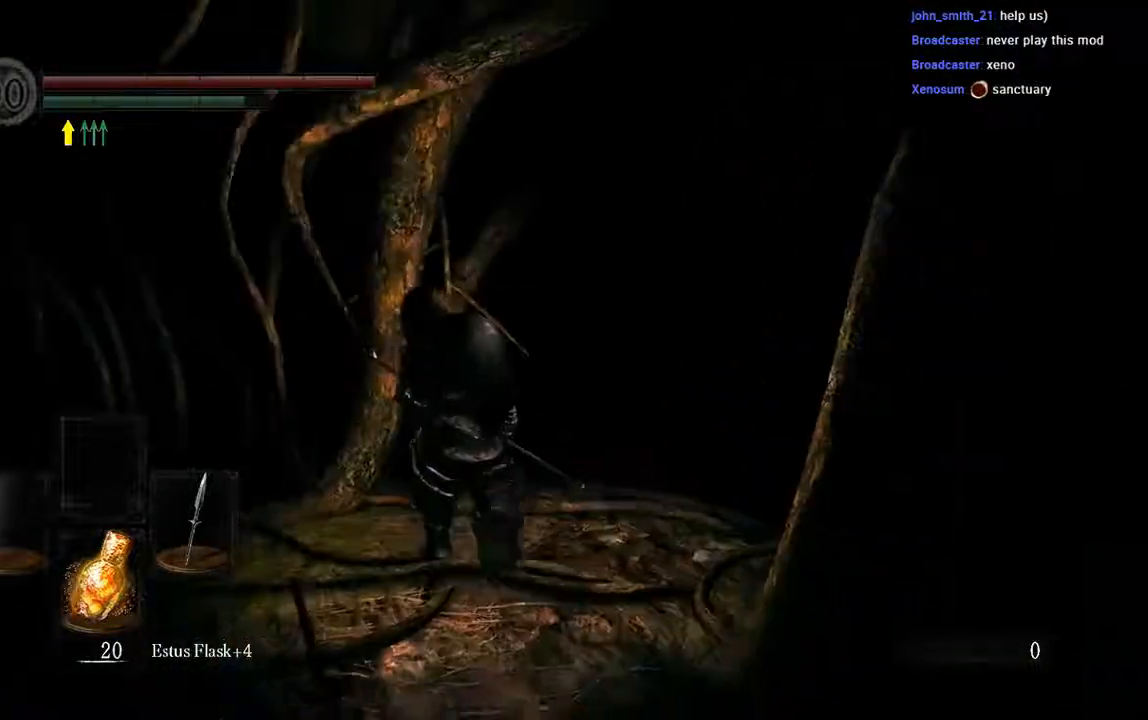
{"buttons": ["B"], "left_stick": "up", "right_stick": "center", "events": []}
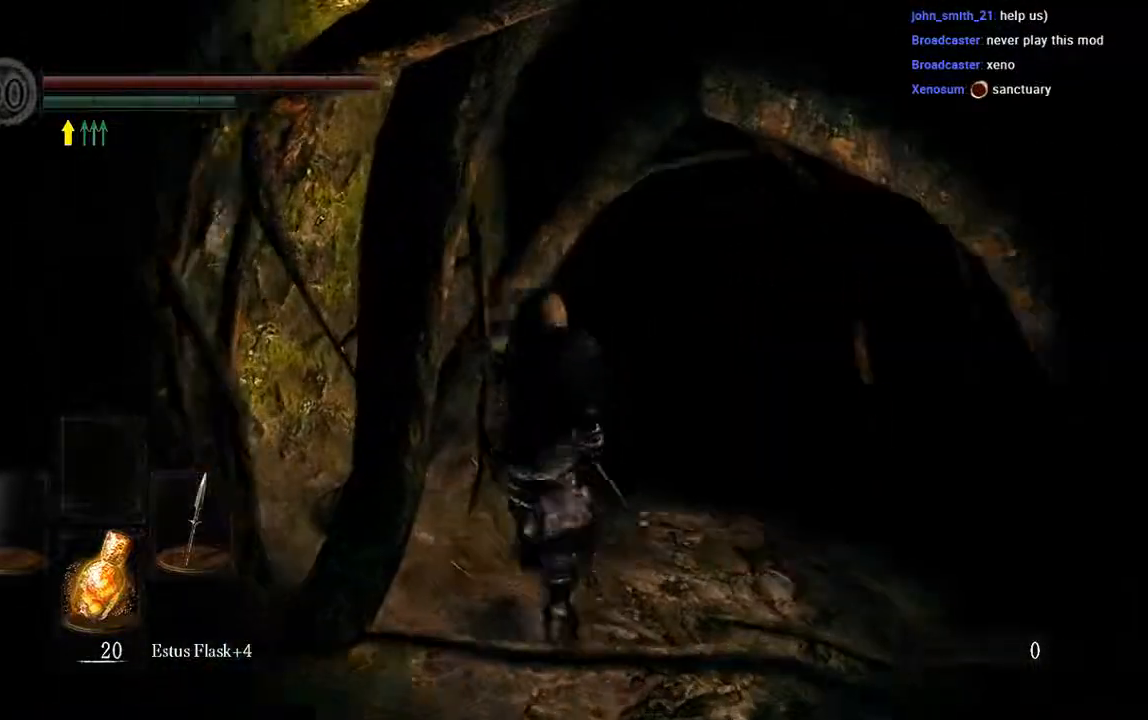
{"buttons": ["B"], "left_stick": "up", "right_stick": "center", "events": []}
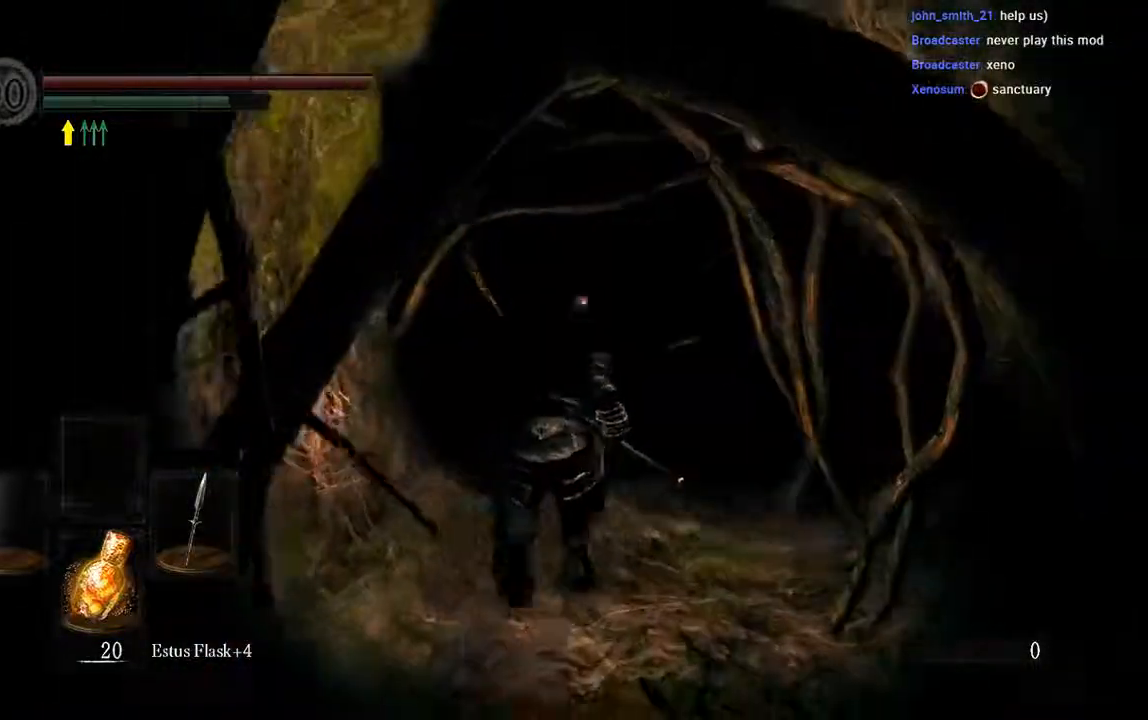
{"buttons": ["B"], "left_stick": "up", "right_stick": "center", "events": []}
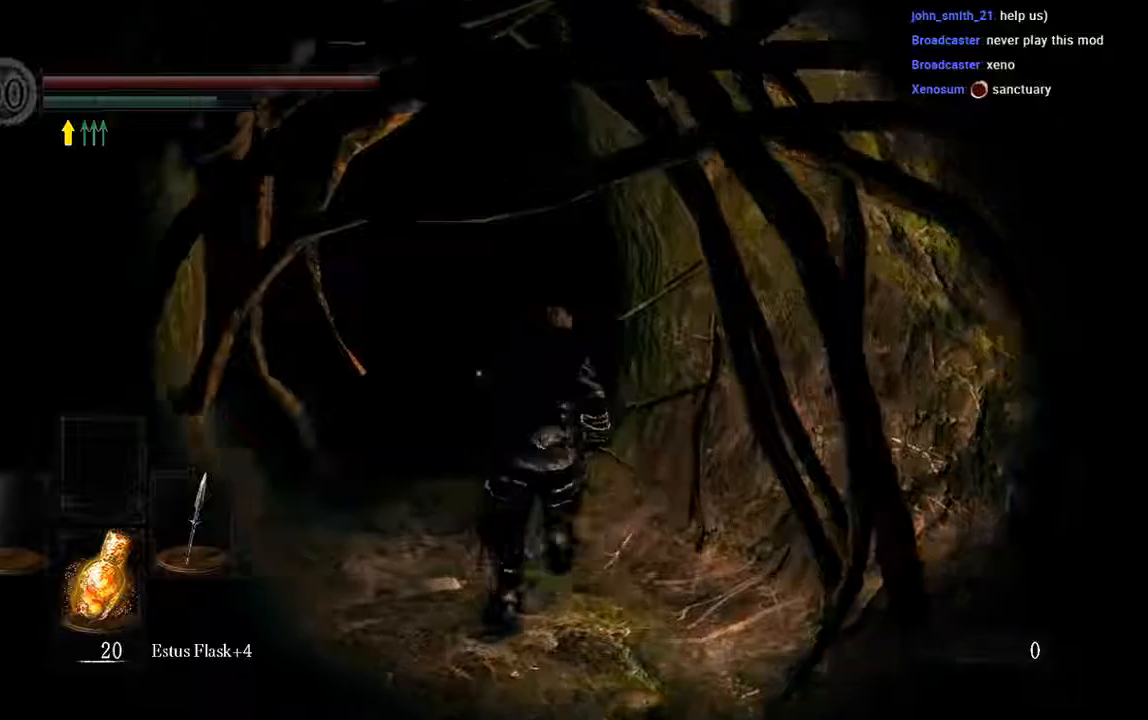
{"buttons": ["B"], "left_stick": "up", "right_stick": "center", "events": []}
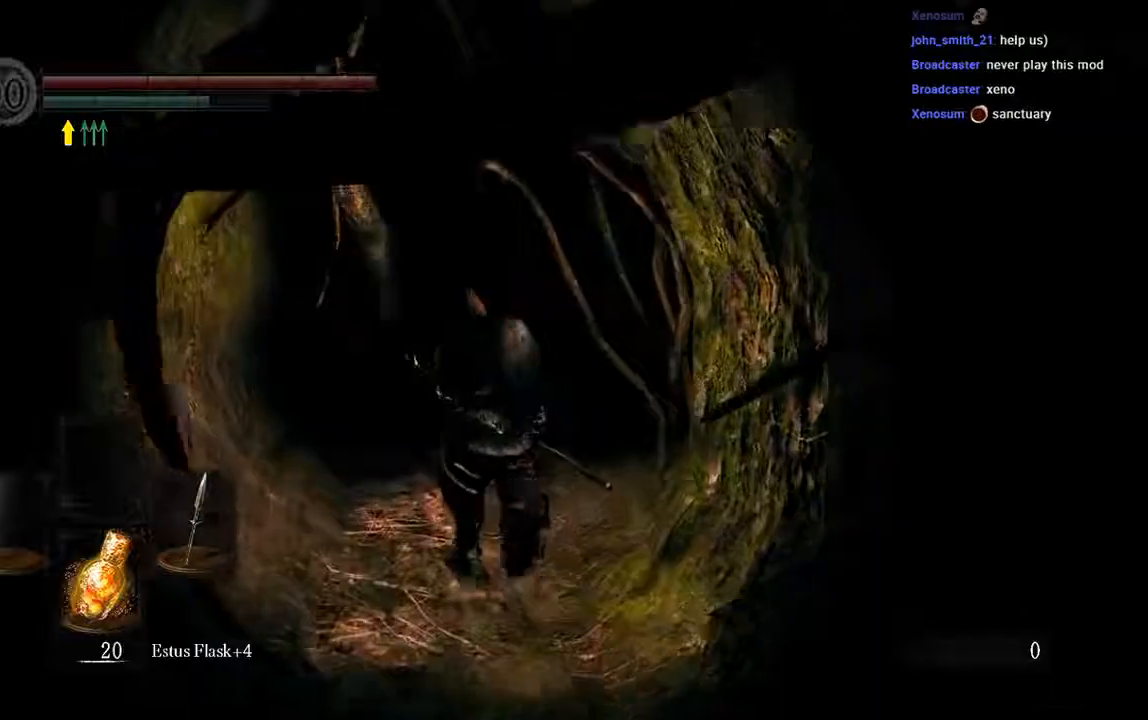
{"buttons": ["B"], "left_stick": "up", "right_stick": "center", "events": [[283, "B", "up"], [483, "B", "down"]]}
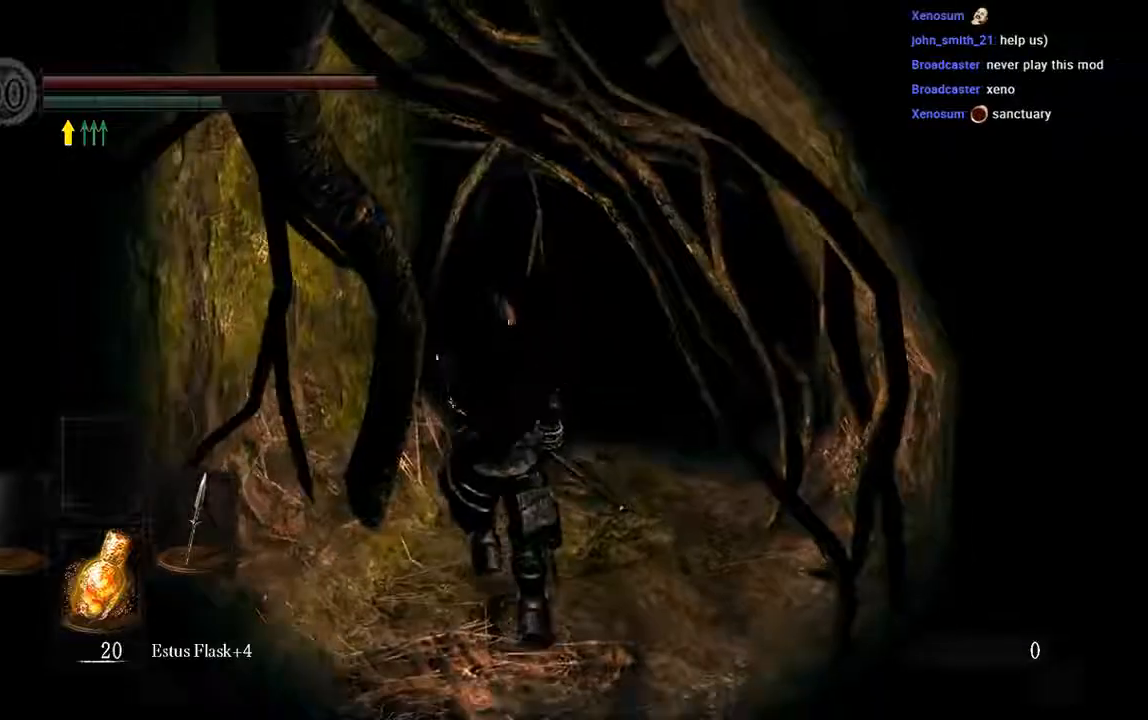
{"buttons": ["B"], "left_stick": "up", "right_stick": "center", "events": []}
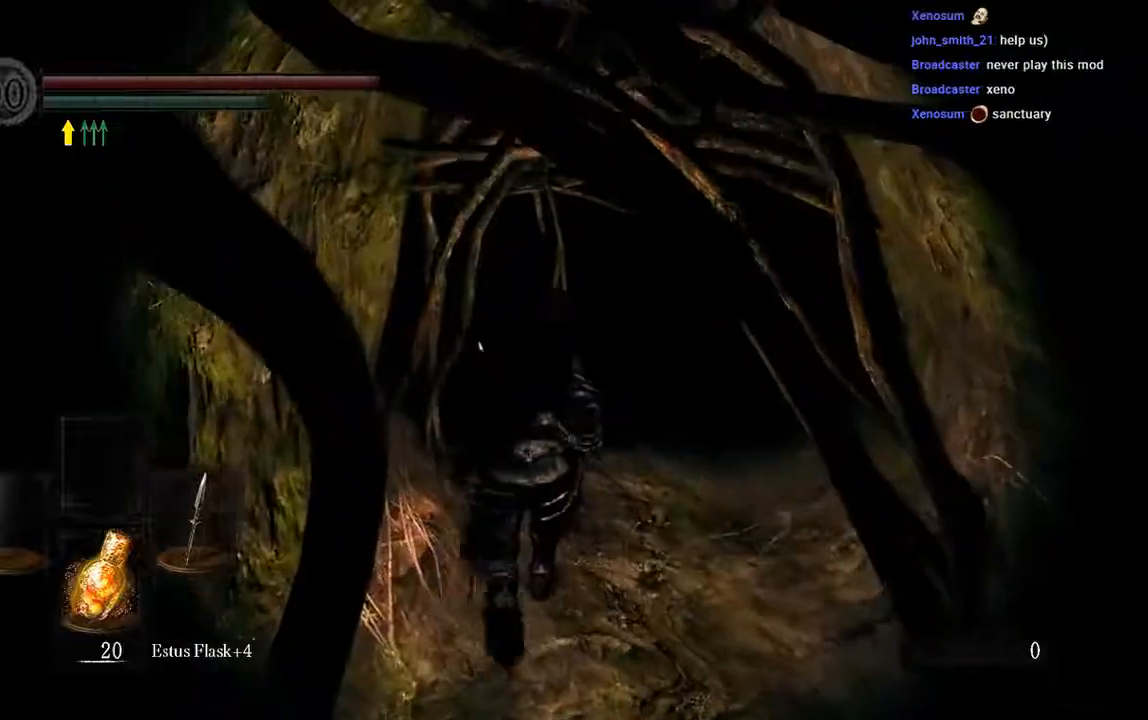
{"buttons": ["B"], "left_stick": "up", "right_stick": "center", "events": []}
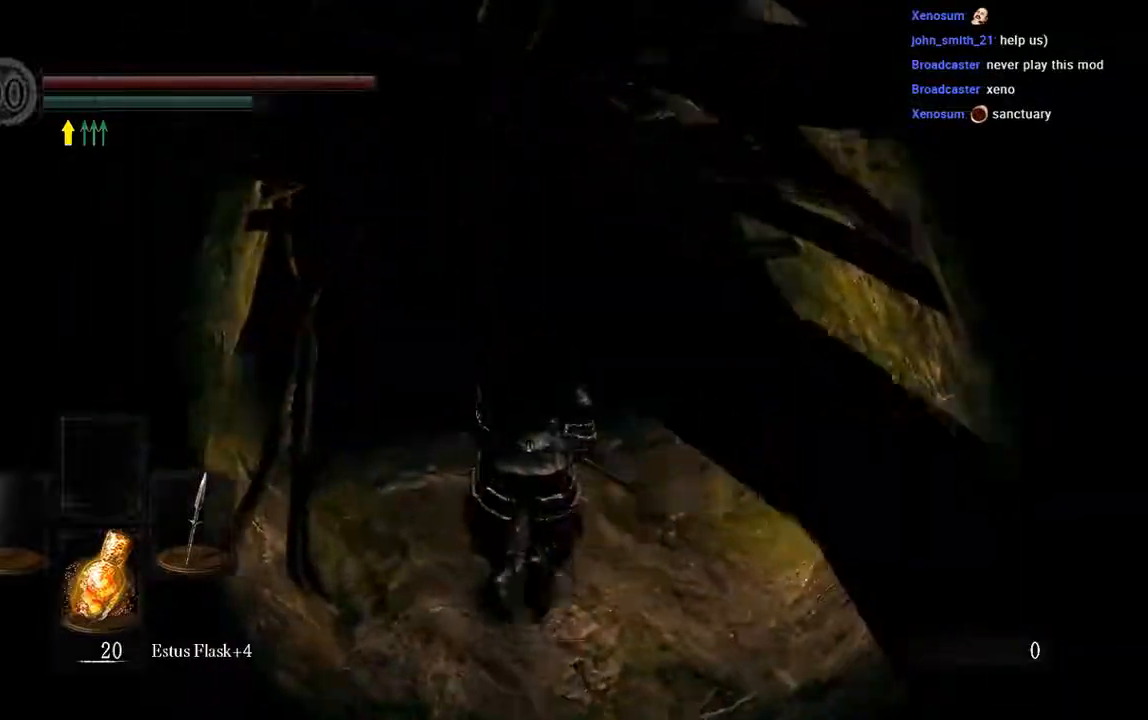
{"buttons": ["B"], "left_stick": "up", "right_stick": "center", "events": []}
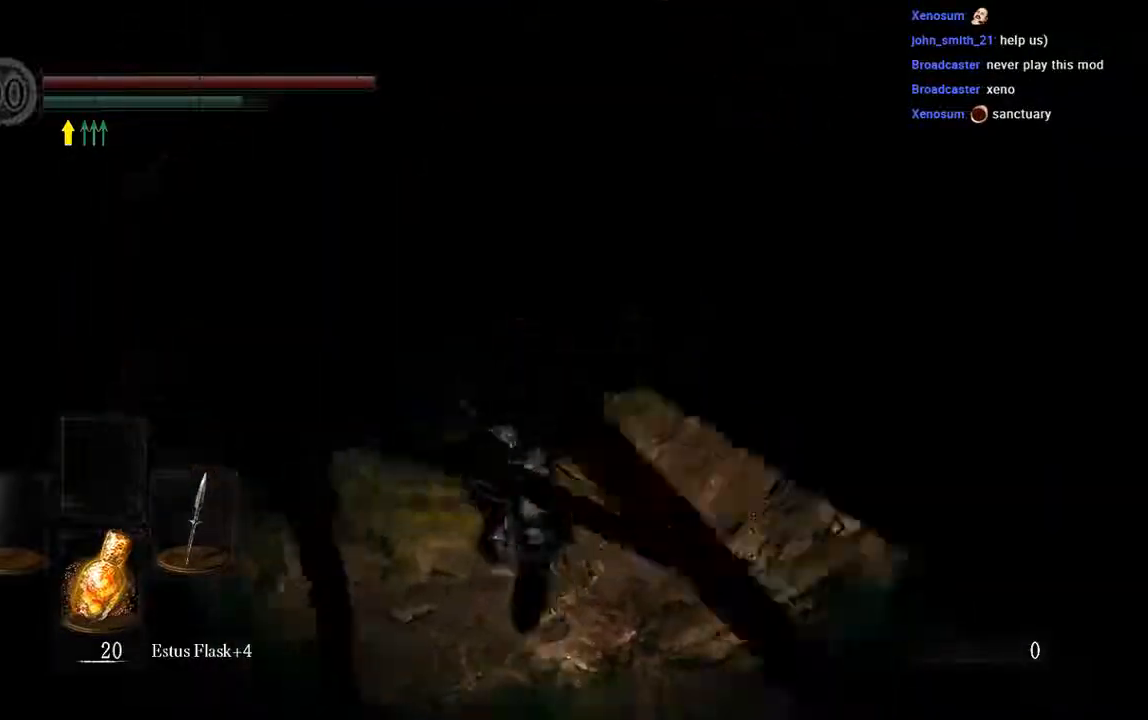
{"buttons": ["B"], "left_stick": "up", "right_stick": "center", "events": []}
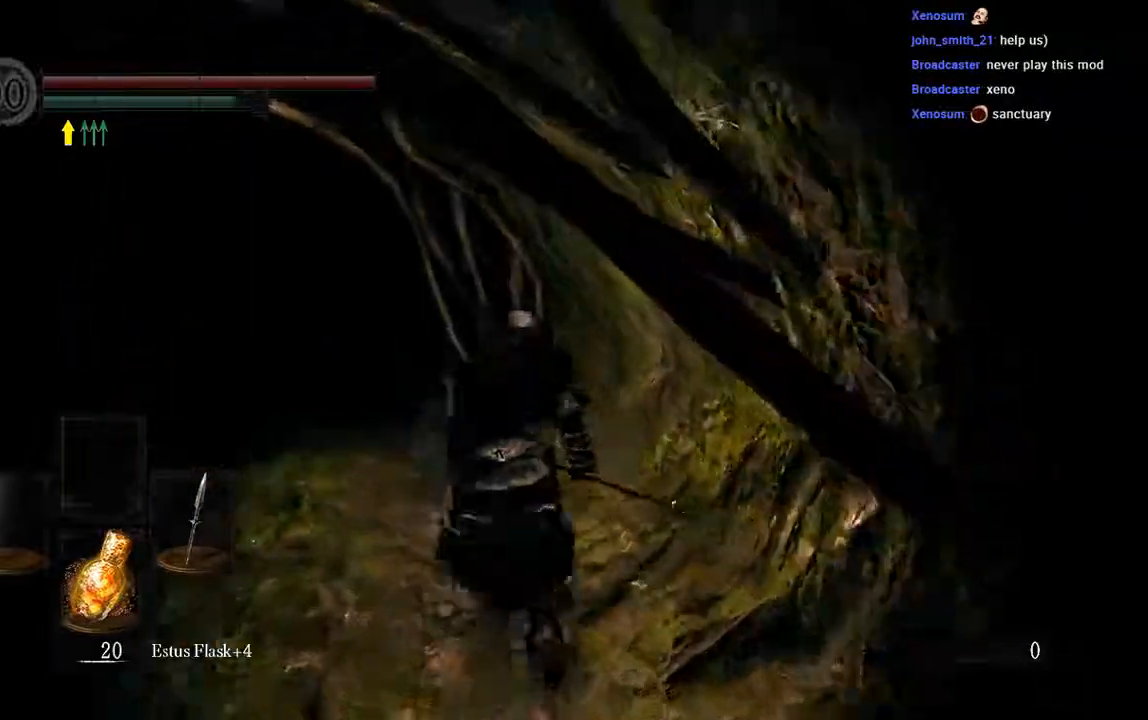
{"buttons": ["B"], "left_stick": "up-left", "right_stick": "center", "events": [[317, "left_stick", "up-left"]]}